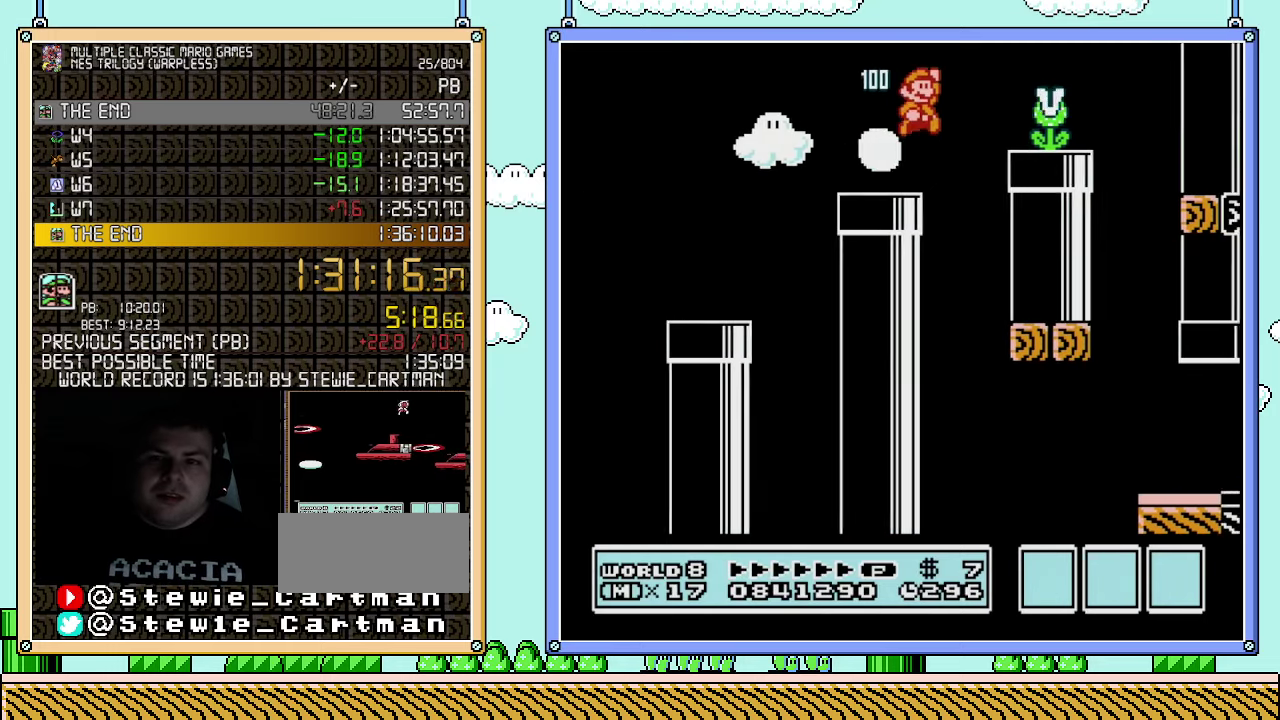
Gameplay with a controller (Nintendo layout); each line is a JSON object with the inputs held at the frame after it. "events" lists button and stick changes between this image and that frame as [ms after this image, input, new state], when the widget could be followed in between. Not read: L3 R3.
{"buttons": ["B", "DPAD_LEFT"], "events": [[250, "A", "up"], [433, "DPAD_LEFT", "down"], [433, "DPAD_RIGHT", "up"]]}
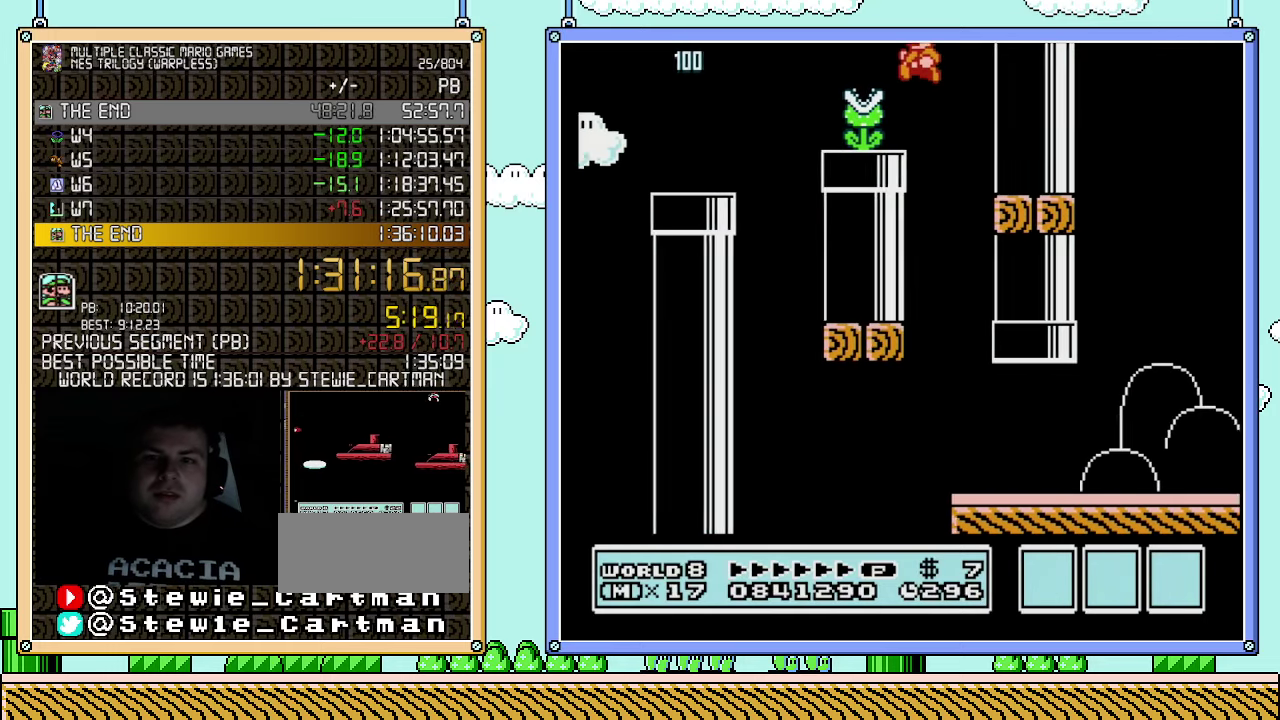
{"buttons": ["B", "DPAD_RIGHT"], "events": [[283, "DPAD_LEFT", "up"], [283, "DPAD_RIGHT", "down"]]}
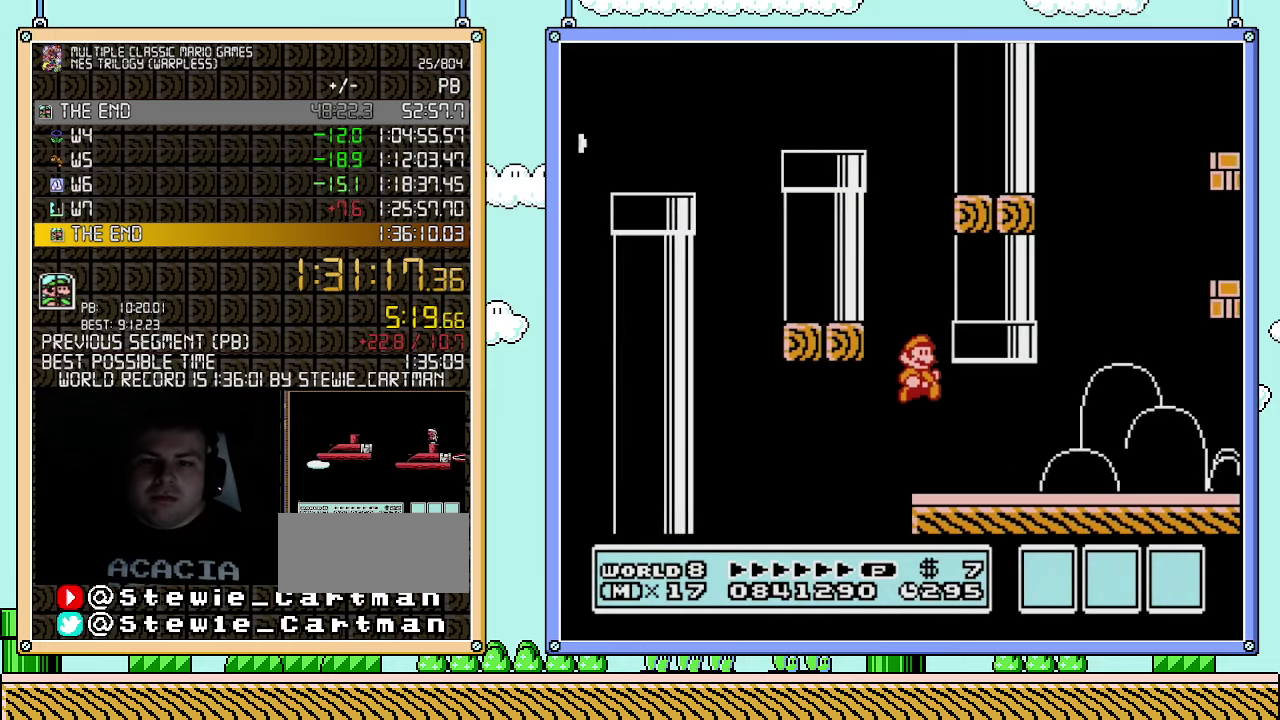
{"buttons": ["B", "DPAD_RIGHT"], "events": []}
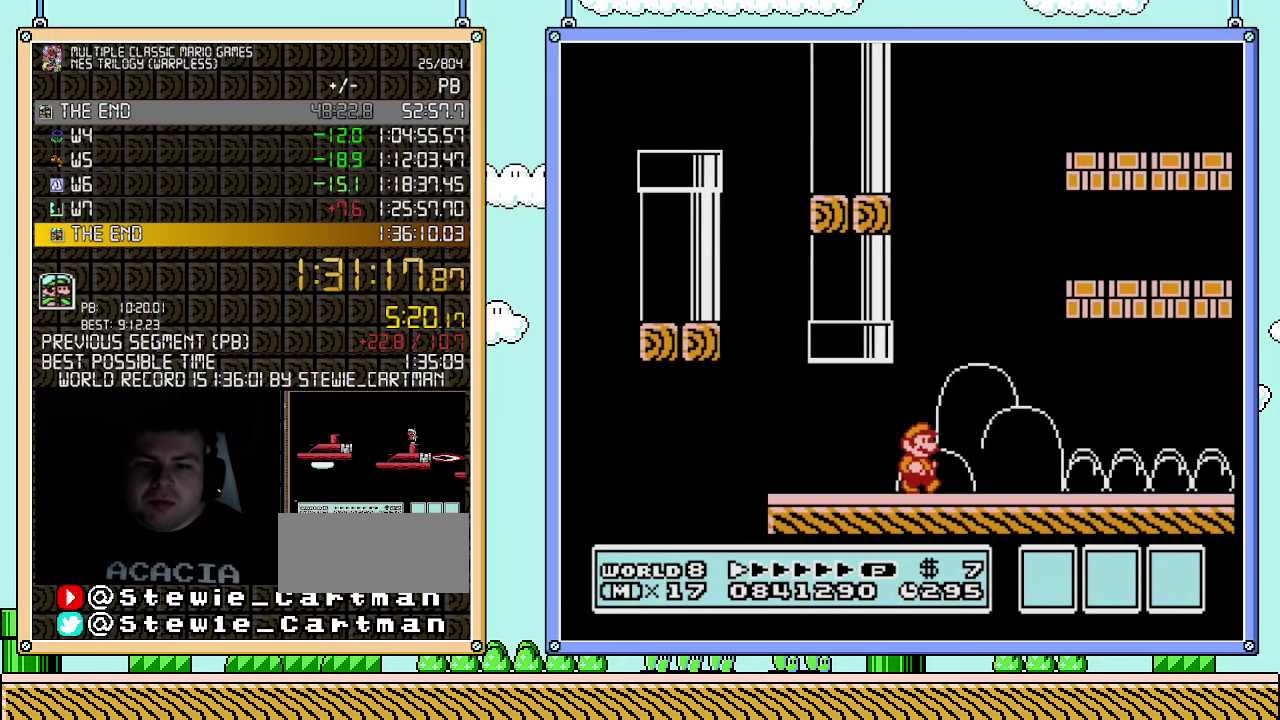
{"buttons": ["B", "DPAD_RIGHT"], "events": []}
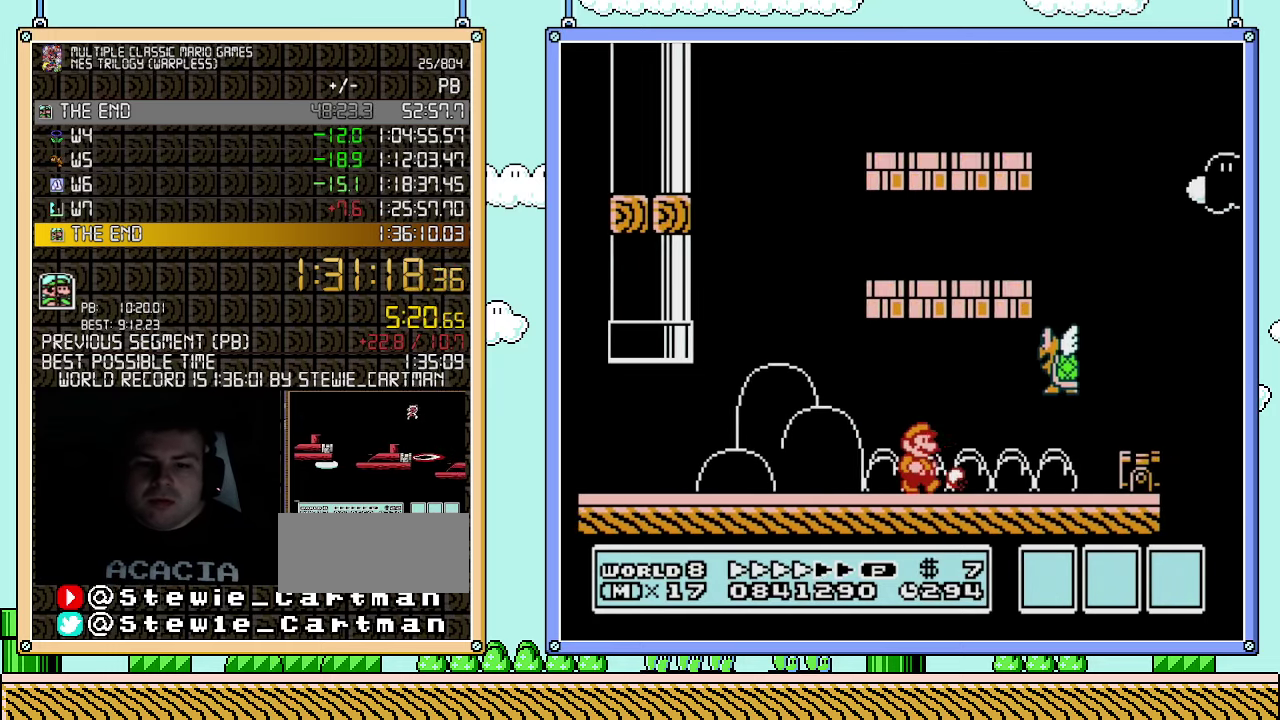
{"buttons": ["A", "B", "DPAD_RIGHT"], "events": [[400, "A", "down"]]}
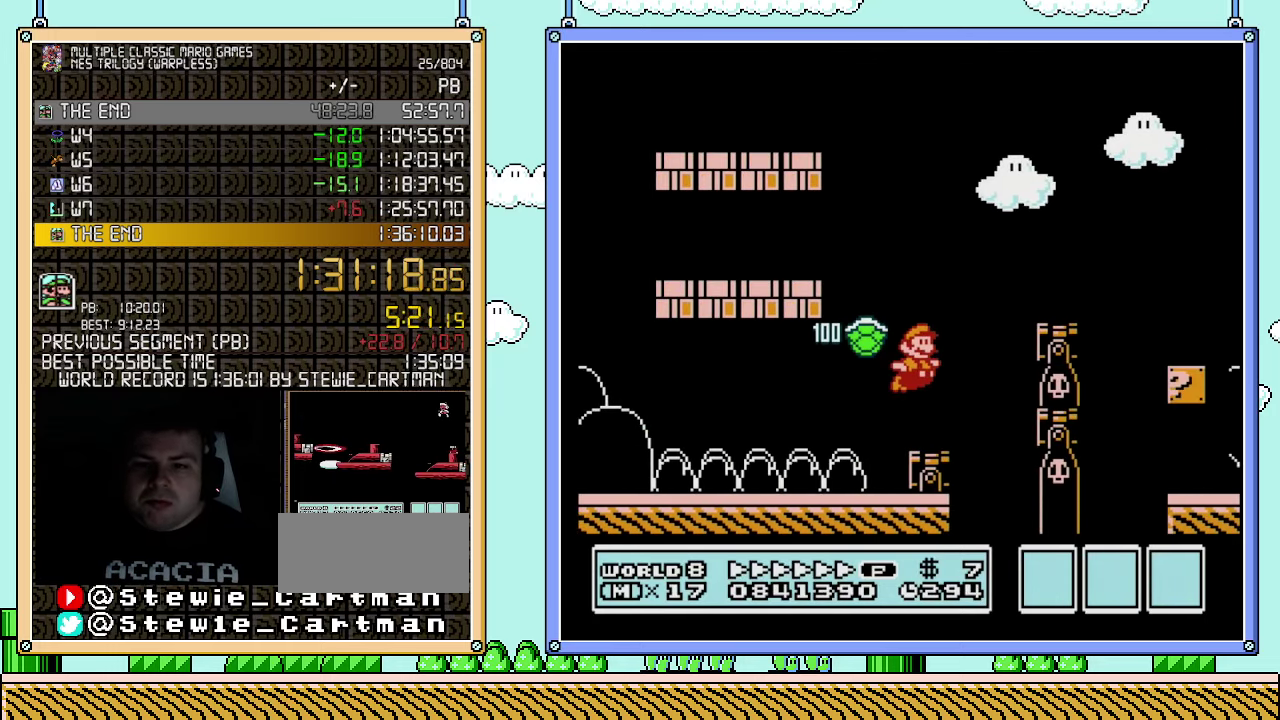
{"buttons": ["B", "DPAD_RIGHT"], "events": [[150, "A", "up"], [333, "A", "down"], [500, "A", "up"]]}
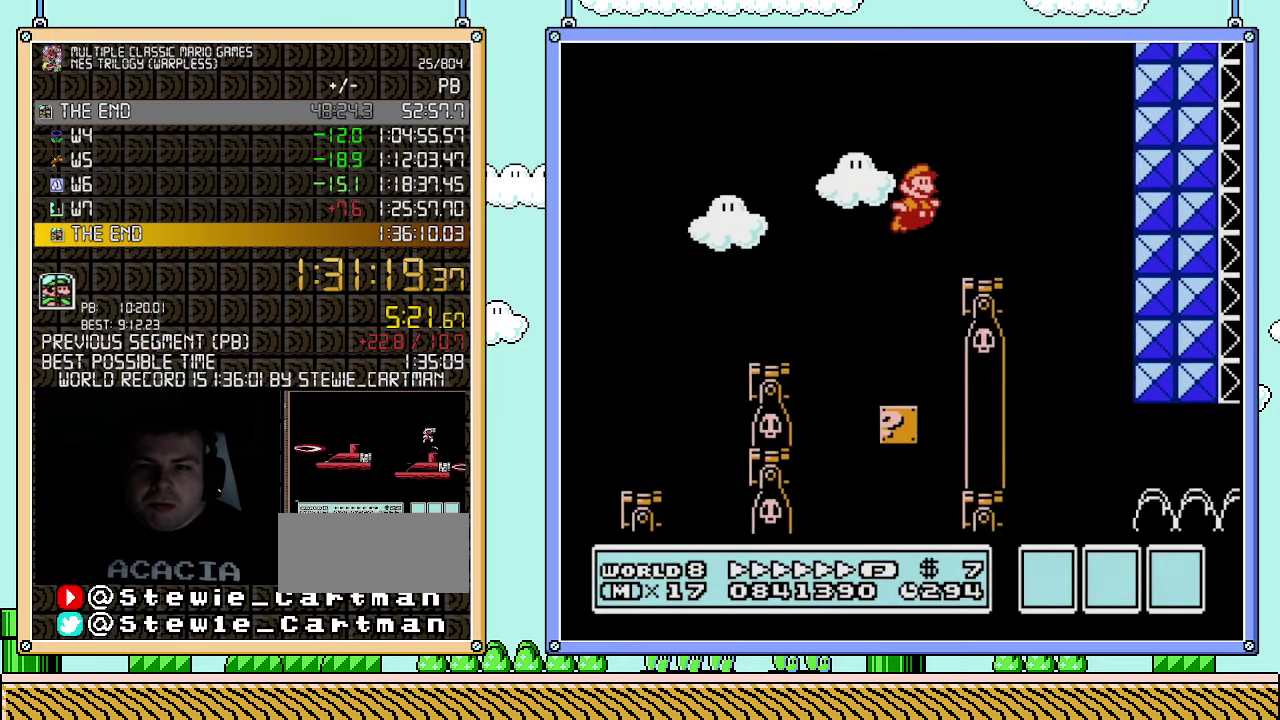
{"buttons": ["B", "DPAD_RIGHT"], "events": [[83, "DPAD_LEFT", "down"], [83, "DPAD_RIGHT", "up"], [367, "DPAD_LEFT", "up"], [433, "DPAD_RIGHT", "down"]]}
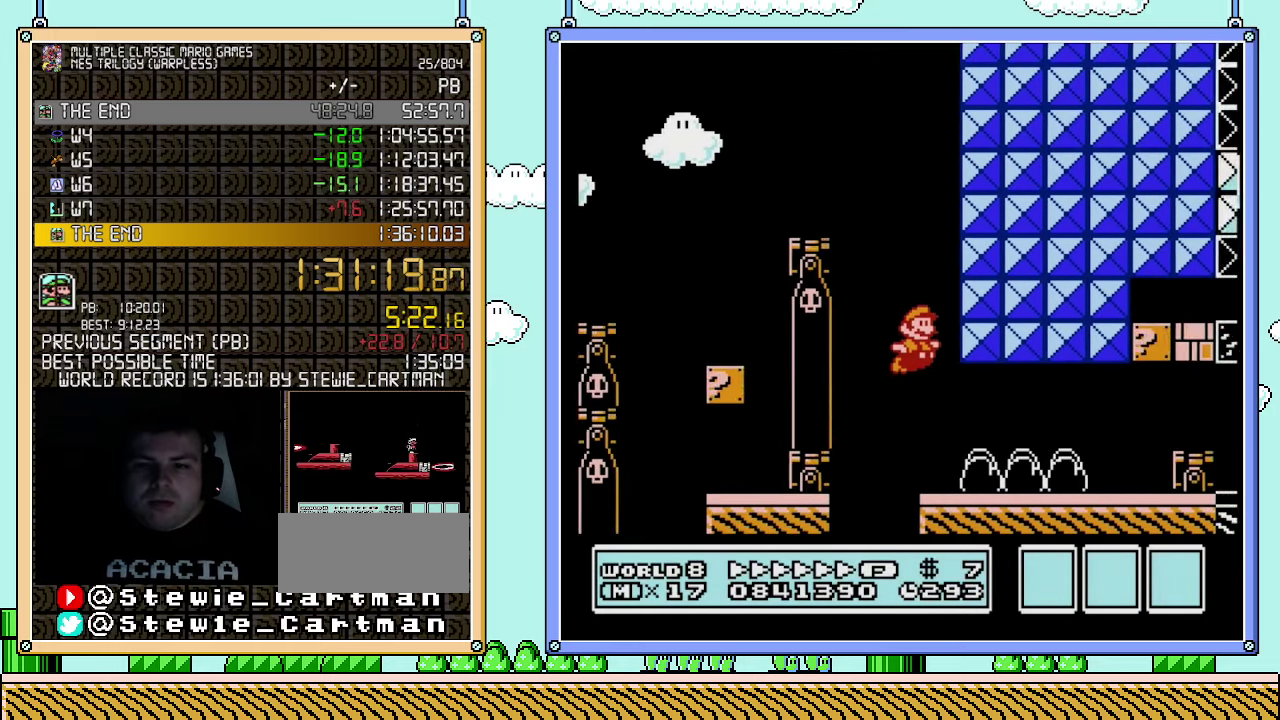
{"buttons": ["A", "B", "DPAD_DOWN"], "events": [[433, "DPAD_DOWN", "down"], [433, "DPAD_RIGHT", "up"], [467, "A", "down"]]}
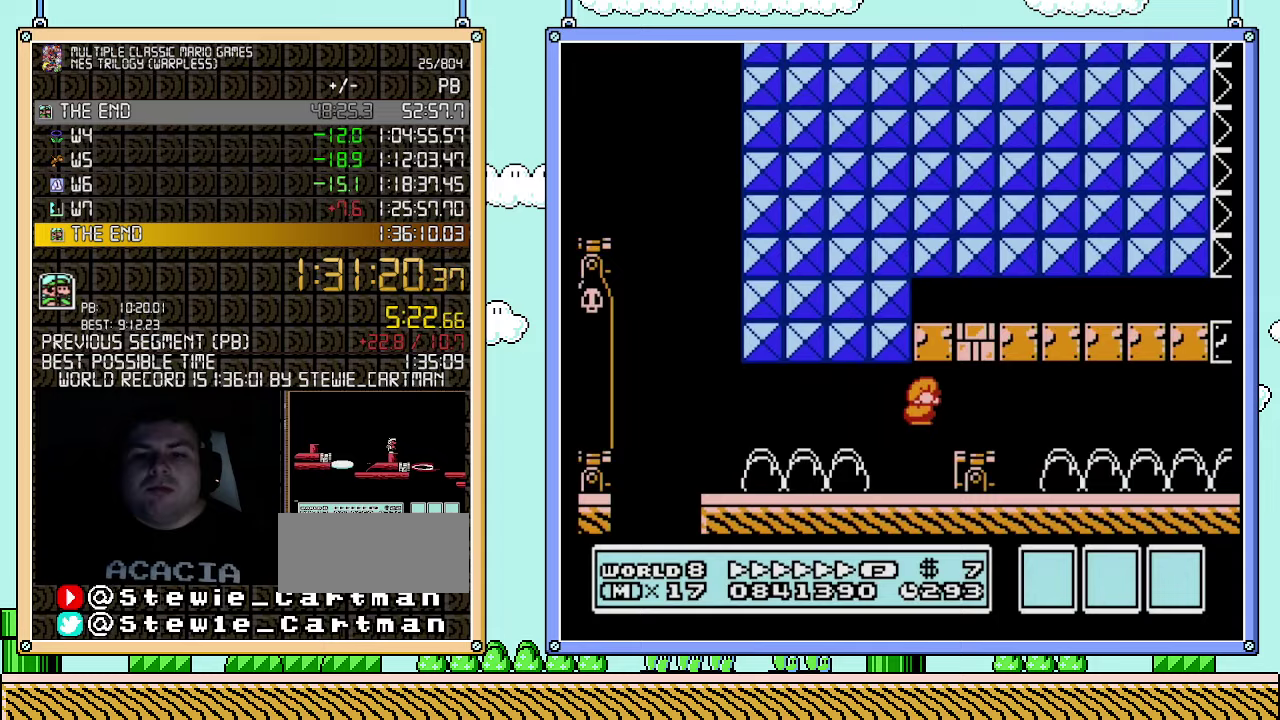
{"buttons": ["B", "DPAD_RIGHT"], "events": [[67, "DPAD_DOWN", "up"], [67, "DPAD_RIGHT", "down"], [83, "A", "up"]]}
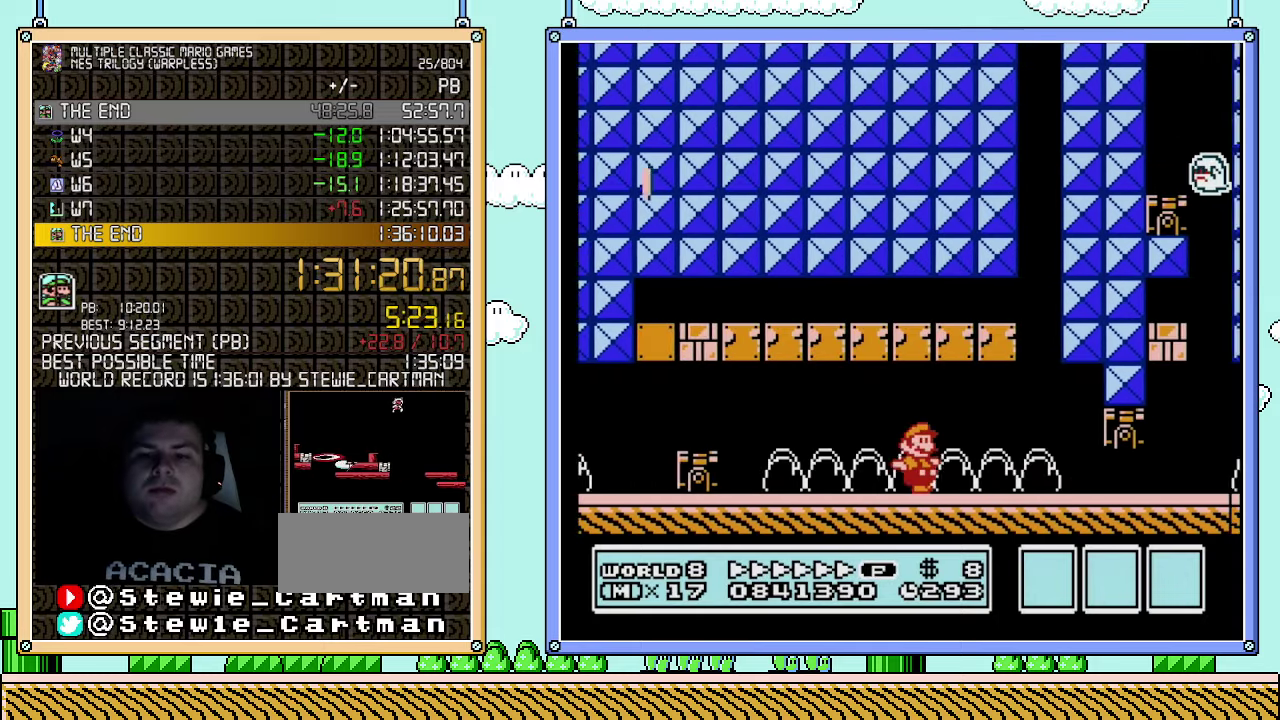
{"buttons": ["B", "DPAD_DOWN"], "events": [[350, "DPAD_DOWN", "down"], [350, "DPAD_RIGHT", "up"], [400, "A", "down"], [500, "A", "up"]]}
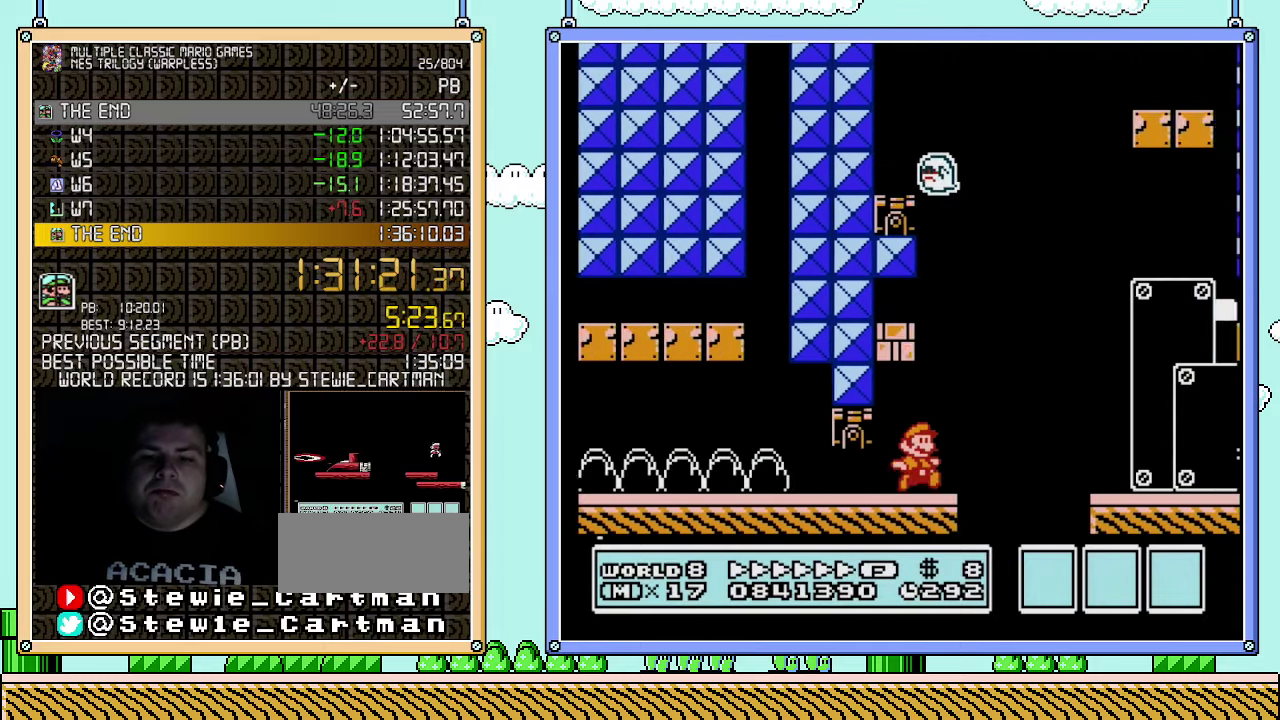
{"buttons": ["A", "B", "DPAD_RIGHT"], "events": [[33, "DPAD_DOWN", "up"], [67, "DPAD_RIGHT", "down"], [117, "A", "down"], [367, "A", "up"], [500, "A", "down"]]}
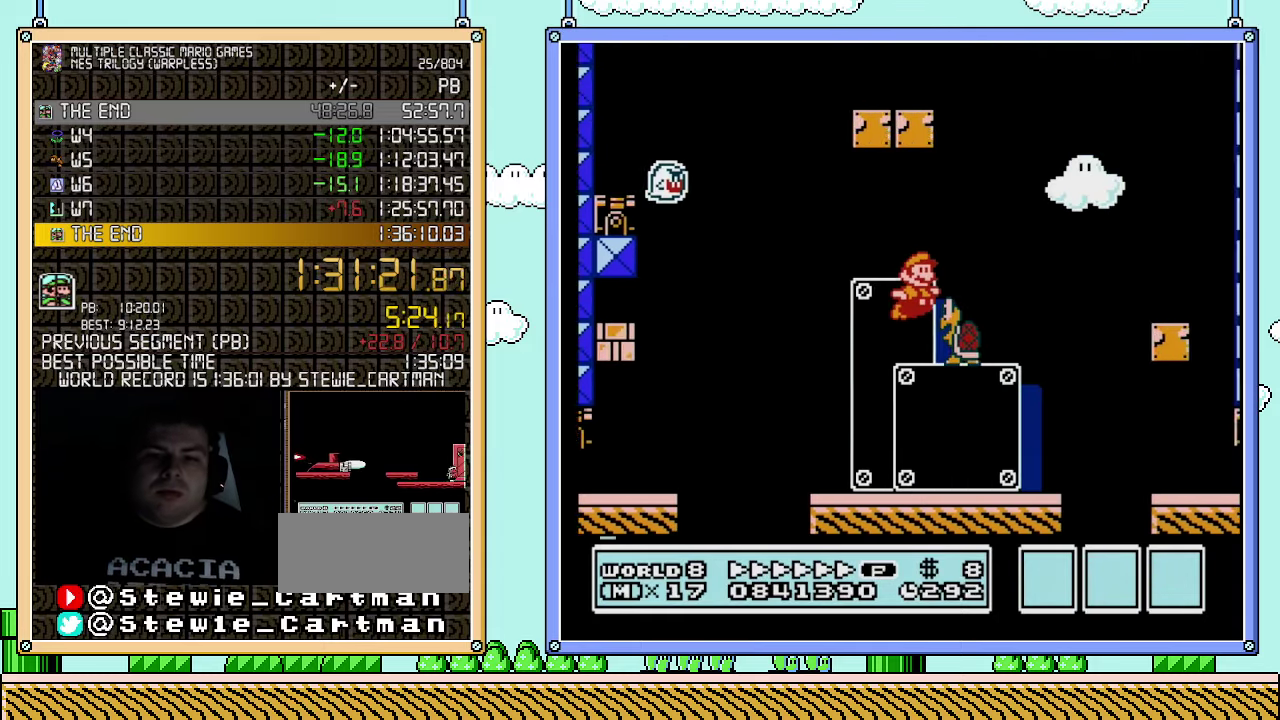
{"buttons": ["A", "B", "DPAD_RIGHT"], "events": [[100, "DPAD_UP", "down"], [317, "DPAD_UP", "up"]]}
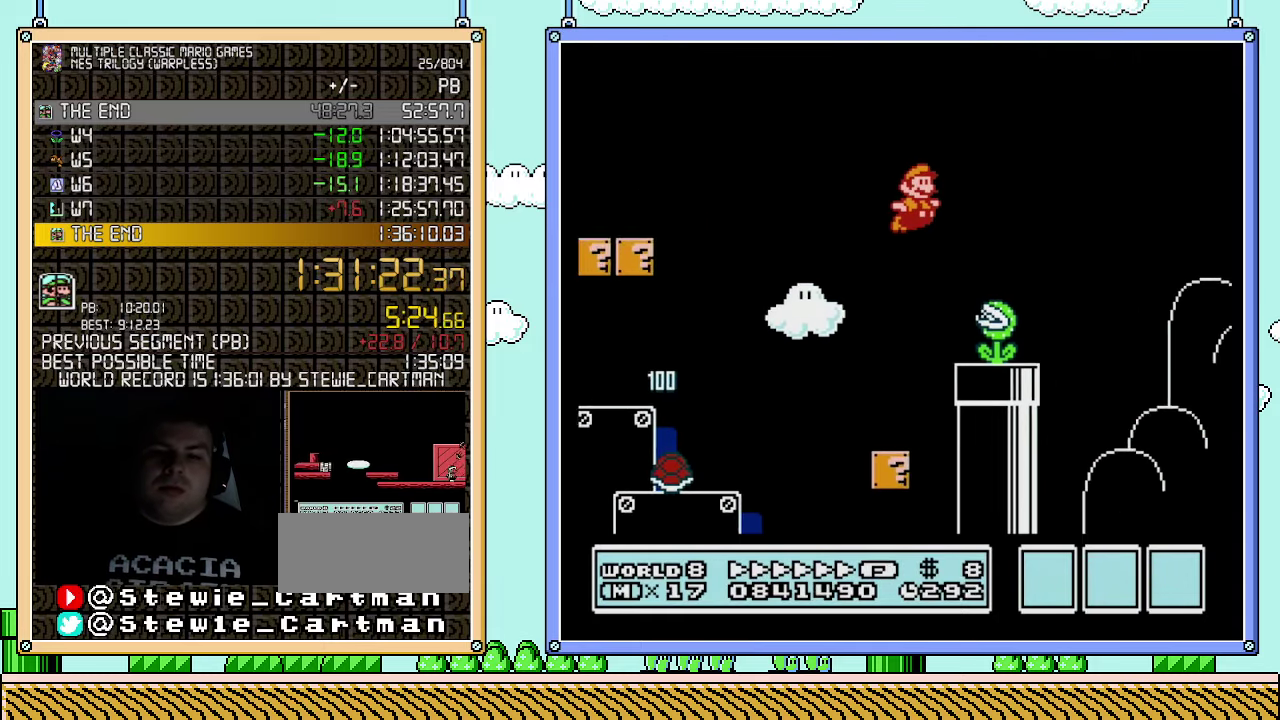
{"buttons": ["A", "B", "DPAD_RIGHT"], "events": []}
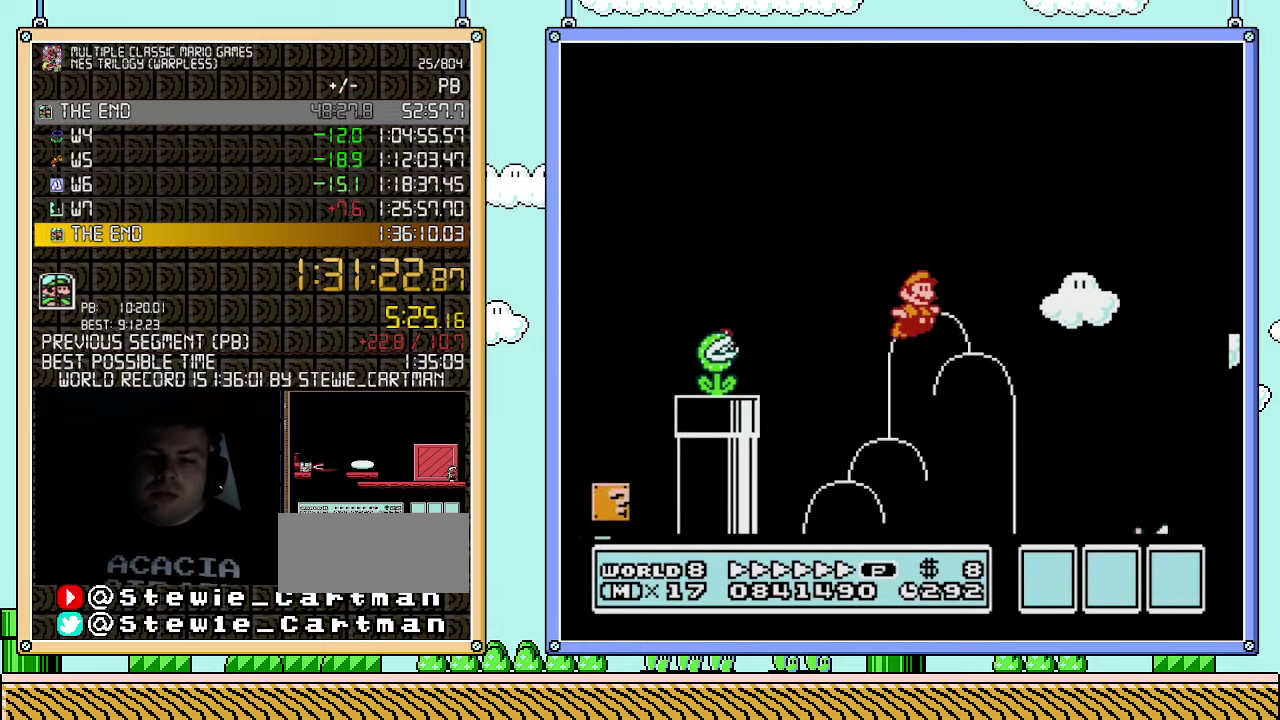
{"buttons": ["A", "B", "DPAD_RIGHT"], "events": []}
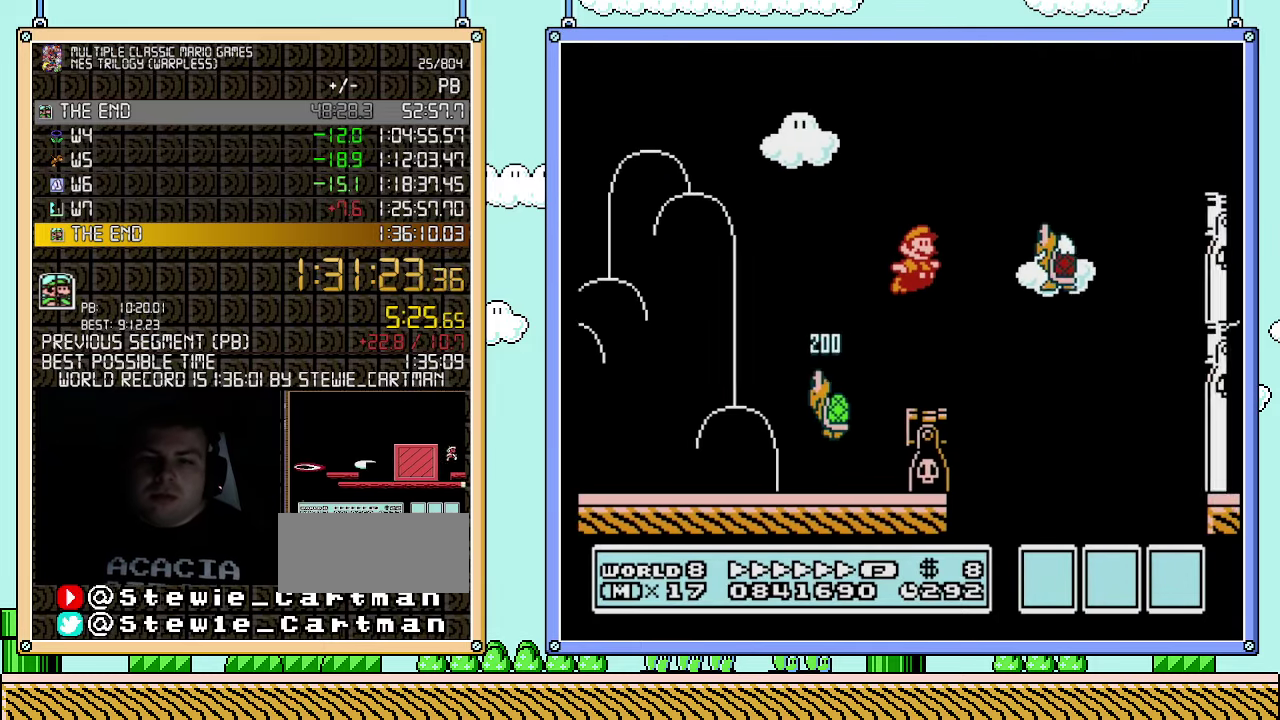
{"buttons": ["B", "DPAD_LEFT"], "events": [[367, "A", "up"], [400, "DPAD_RIGHT", "up"], [433, "DPAD_LEFT", "down"]]}
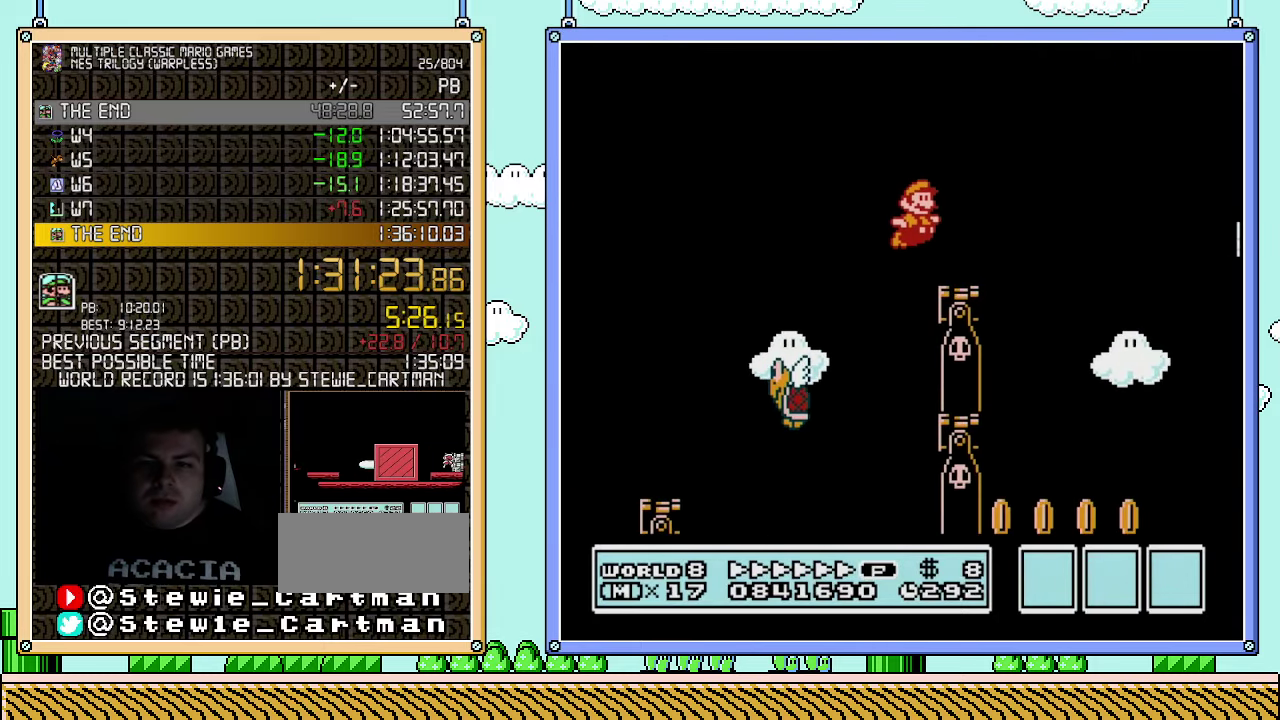
{"buttons": ["B", "DPAD_RIGHT"], "events": [[33, "DPAD_LEFT", "up"], [33, "DPAD_RIGHT", "down"], [217, "A", "down"], [367, "A", "up"]]}
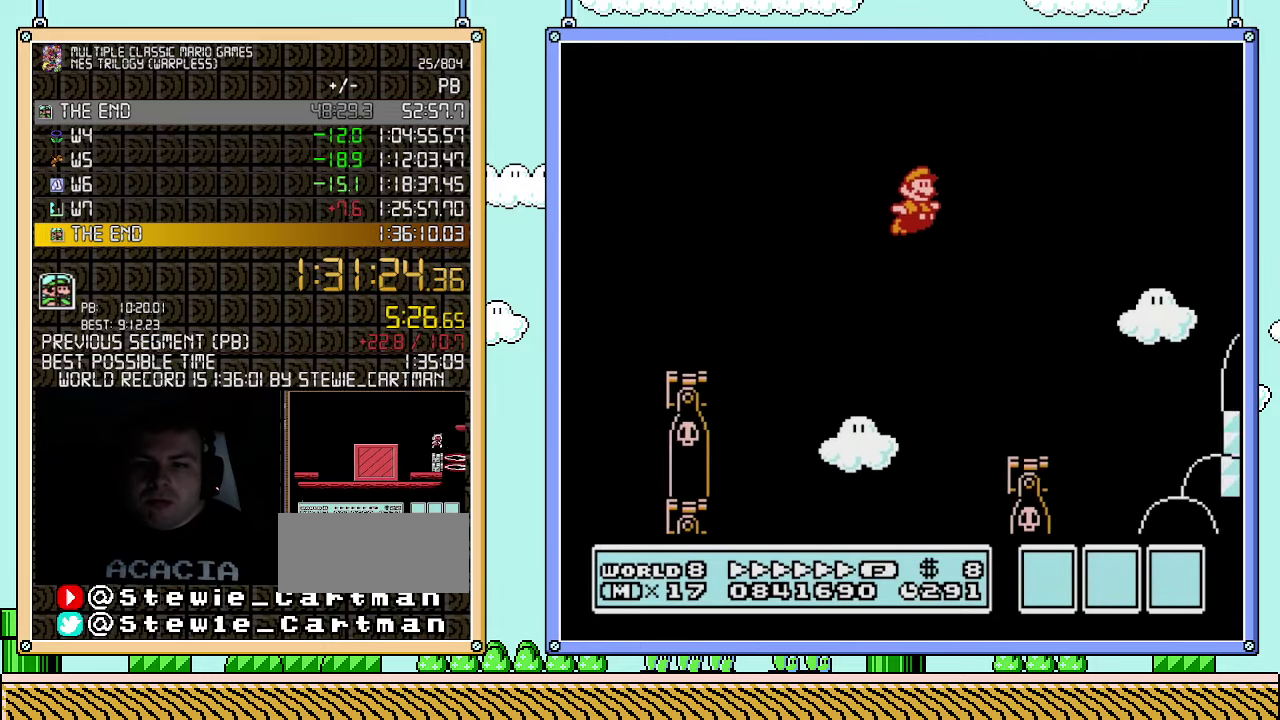
{"buttons": ["B", "DPAD_RIGHT"], "events": []}
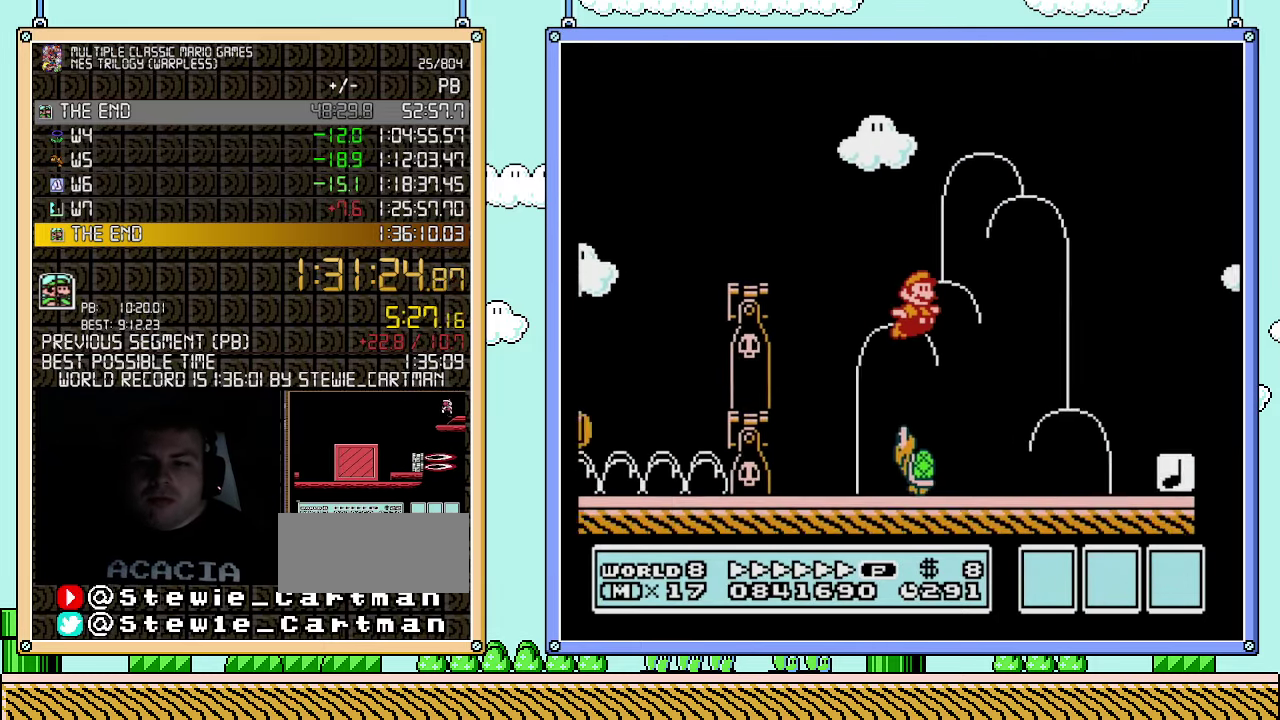
{"buttons": ["A", "B", "DPAD_RIGHT"], "events": [[367, "A", "down"]]}
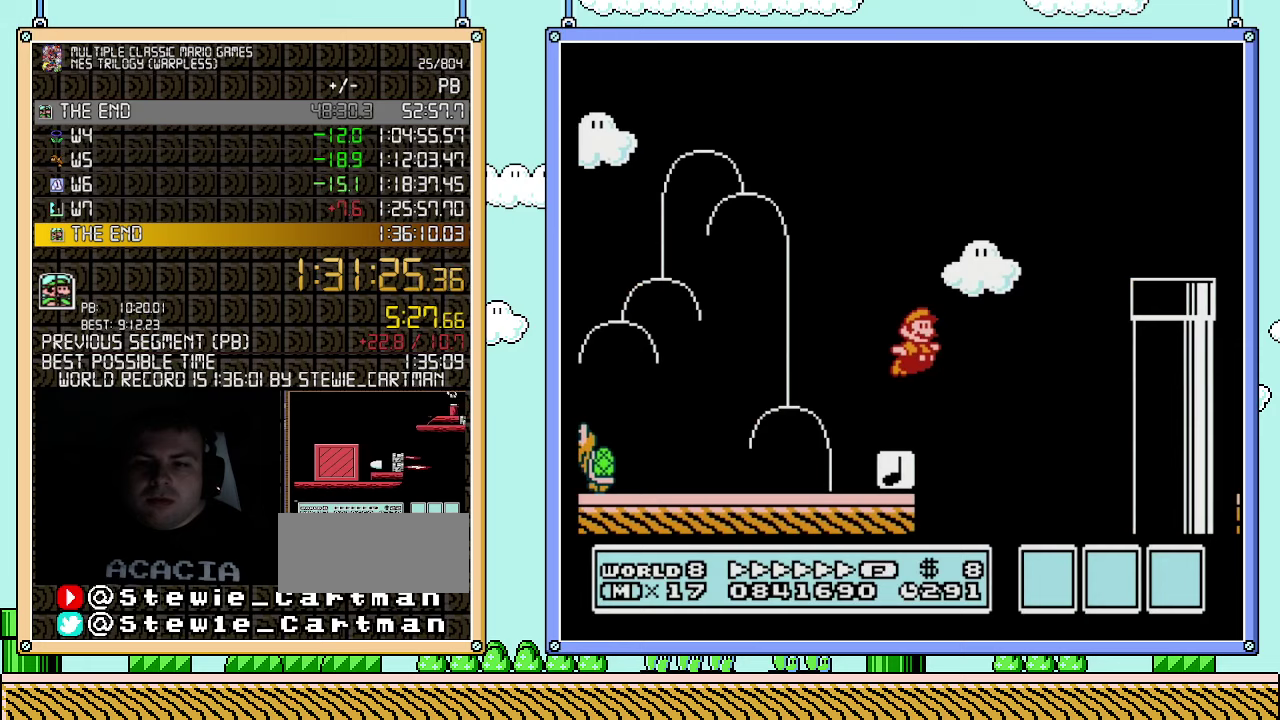
{"buttons": ["B", "DPAD_RIGHT"], "events": [[250, "A", "up"]]}
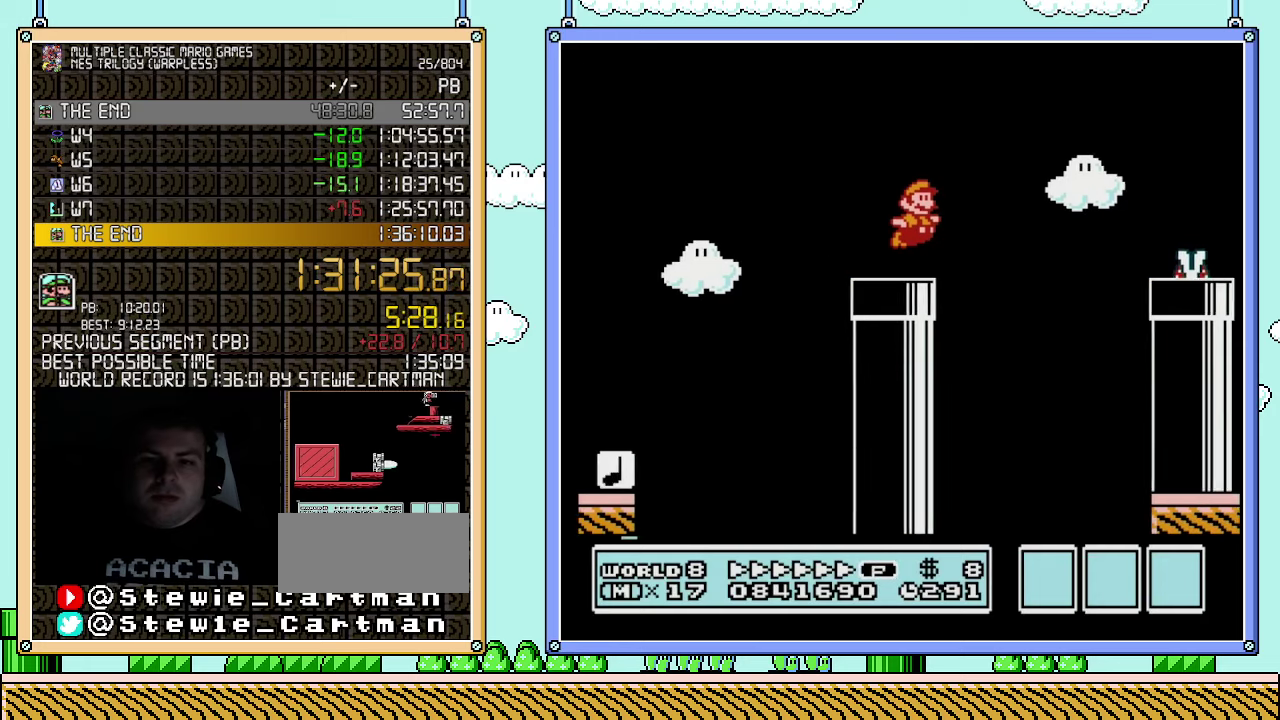
{"buttons": ["B", "DPAD_RIGHT"], "events": [[33, "A", "down"], [83, "B", "up"], [317, "A", "up"], [317, "B", "down"]]}
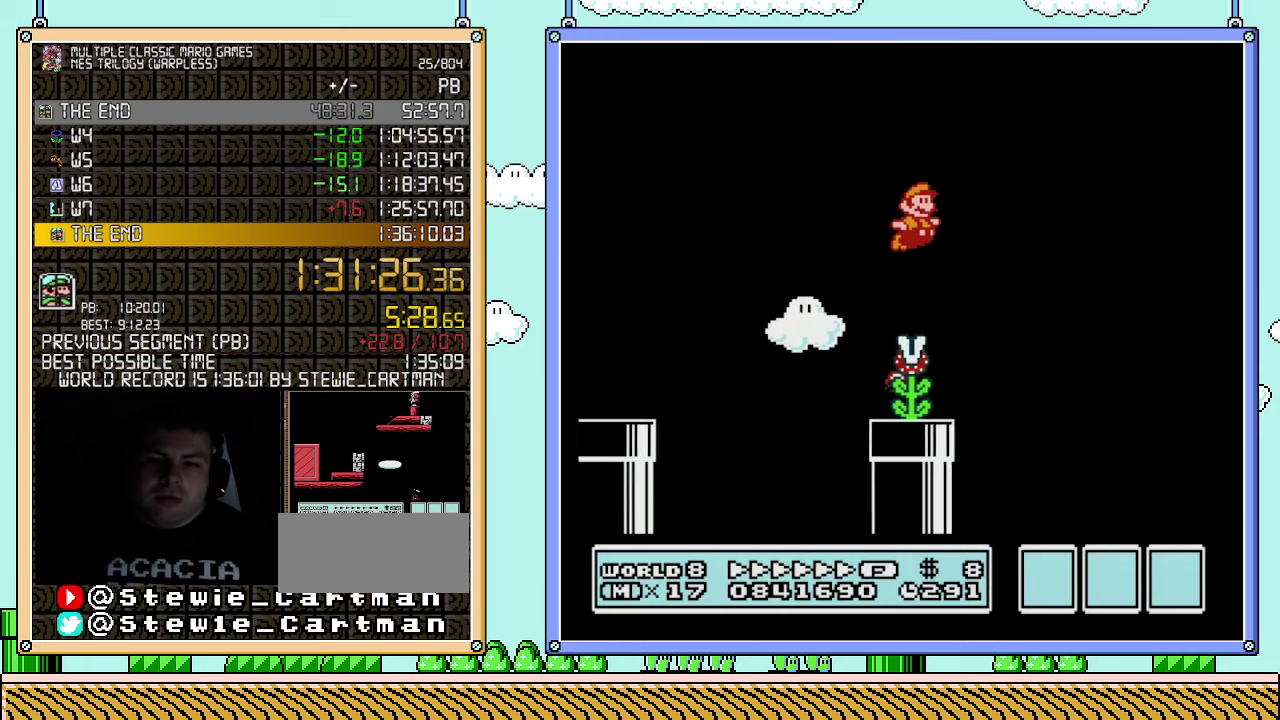
{"buttons": ["B", "DPAD_RIGHT"], "events": []}
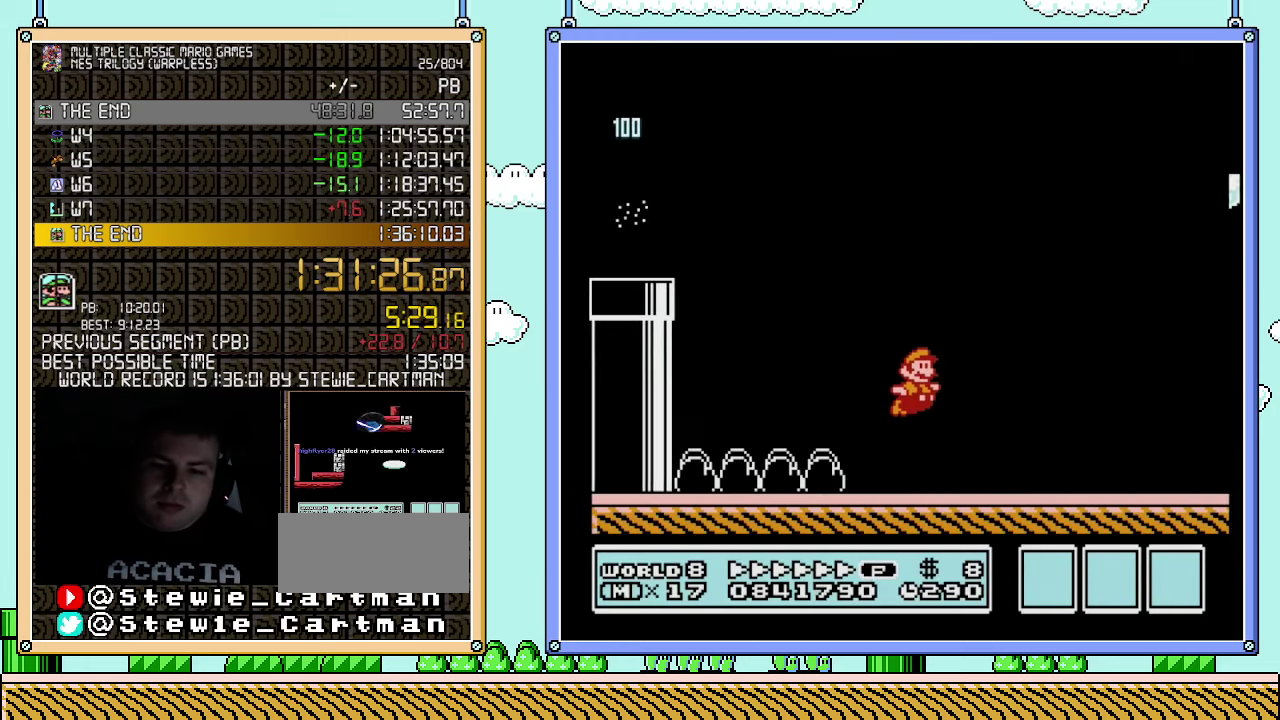
{"buttons": ["B", "DPAD_RIGHT"], "events": []}
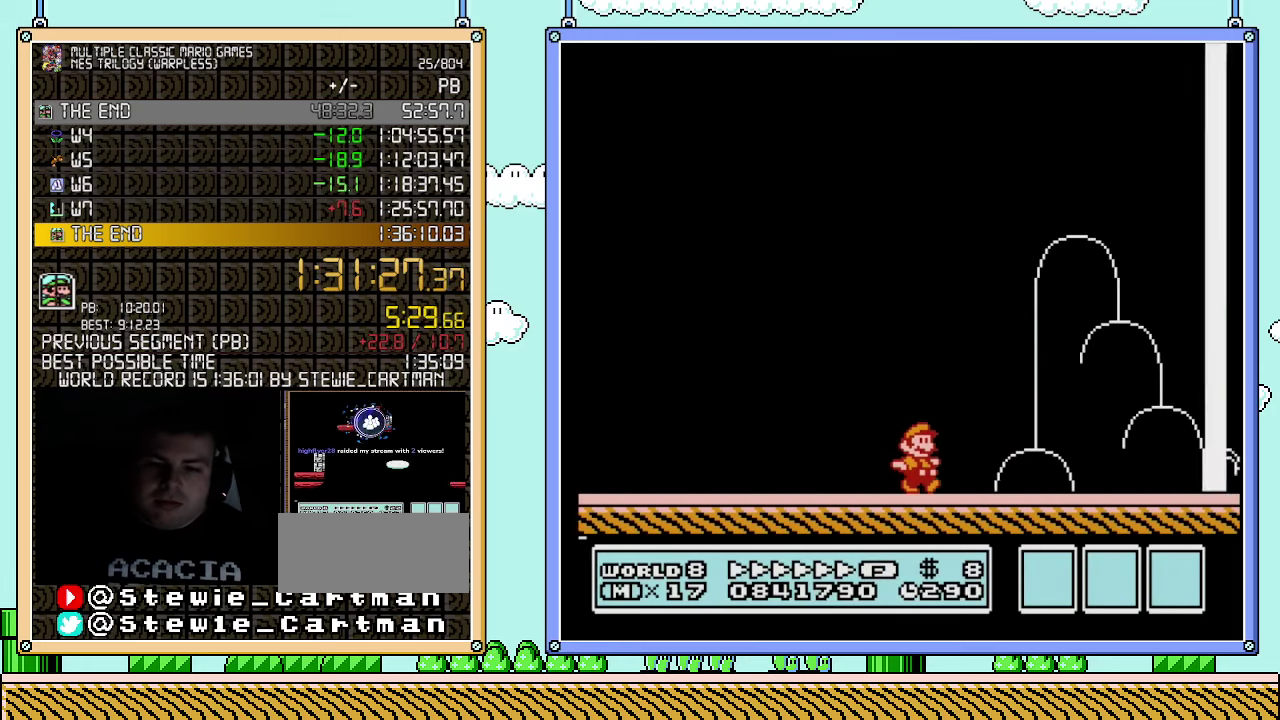
{"buttons": ["A", "B", "DPAD_RIGHT"], "events": [[467, "A", "down"]]}
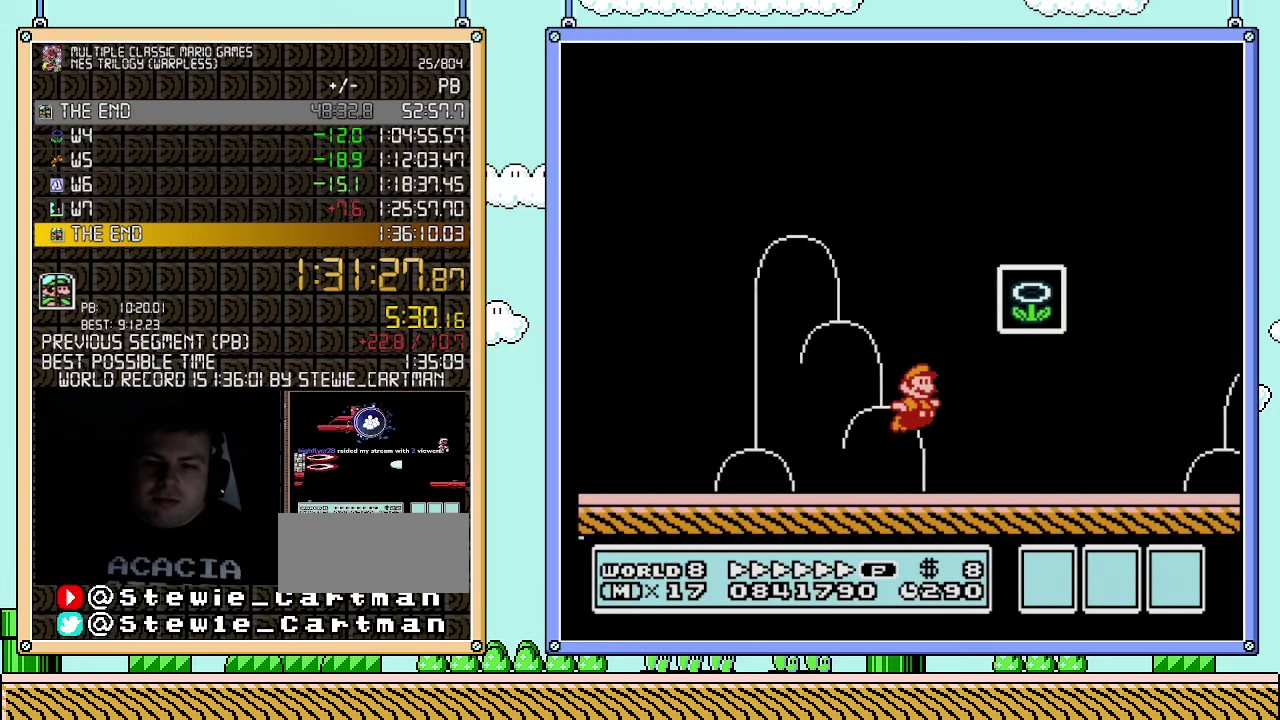
{"buttons": [], "events": [[183, "DPAD_RIGHT", "up"], [217, "A", "up"], [367, "B", "up"]]}